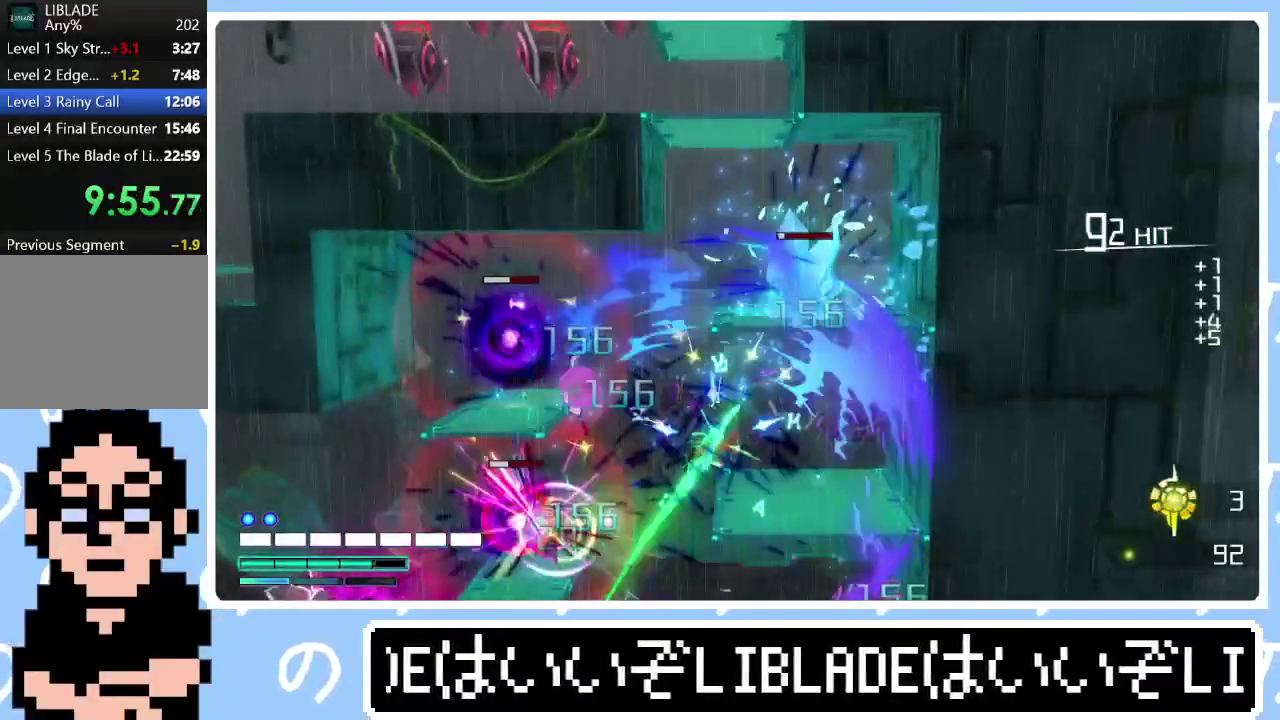
Gameplay with a controller (PlayStation layout); each line is a JSON object with the inputs held at the frame after it. "events" lists button and stick changes between this image and that frame as [ms after this image, input, new state], when the widget could be followed in between.
{"buttons": ["L1"], "left_stick": "up", "right_stick": "center", "events": [[100, "right_stick", "center"], [433, "L1", "down"], [433, "left_stick", "up"]]}
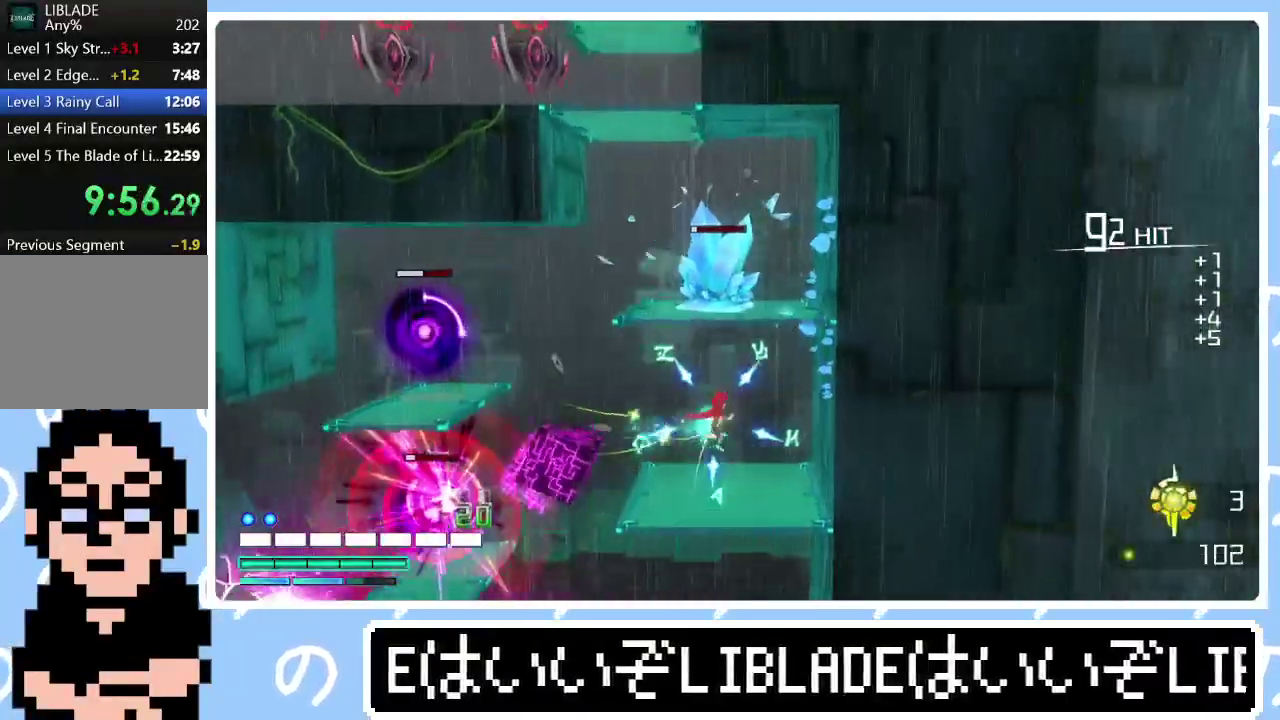
{"buttons": [], "left_stick": "center", "right_stick": "center", "events": [[50, "L1", "up"], [117, "L1", "down"], [150, "L3", "down"], [150, "left_stick", "up-left"], [200, "L3", "up"], [217, "R1", "down"], [217, "right_stick", "up"], [233, "L1", "up"], [367, "R1", "up"], [400, "left_stick", "center"], [400, "right_stick", "center"]]}
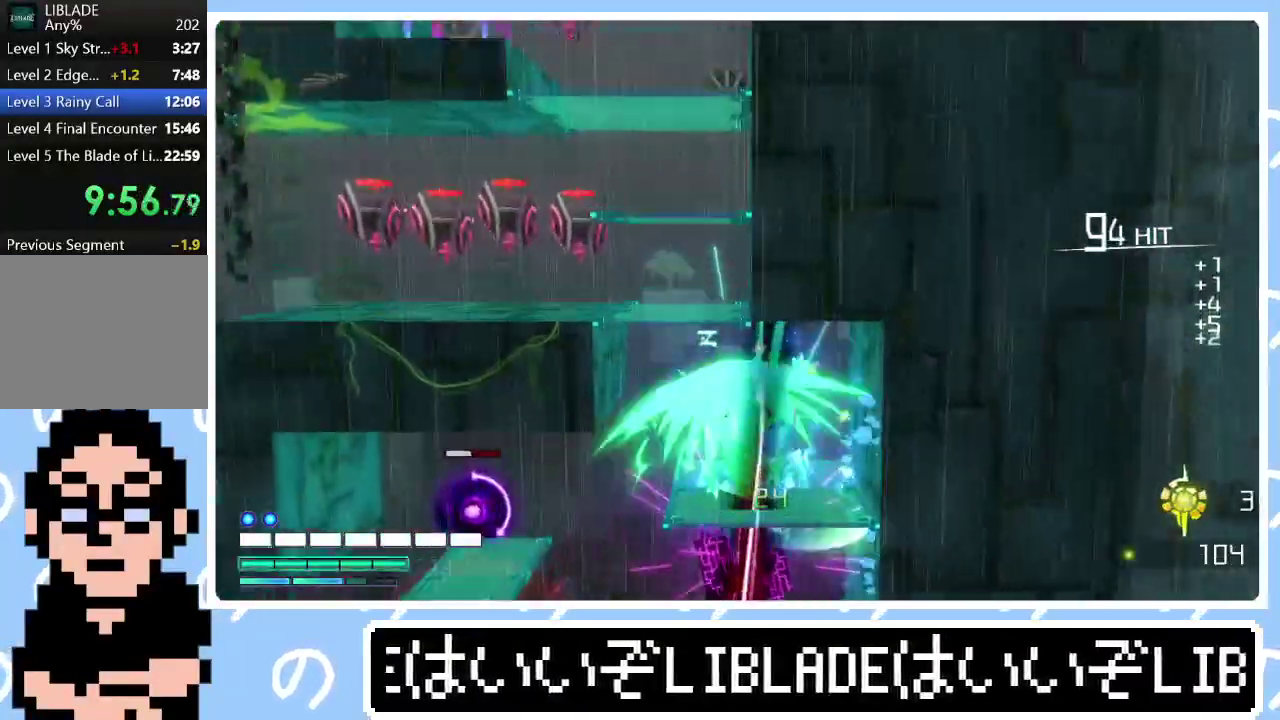
{"buttons": [], "left_stick": "center", "right_stick": "center", "events": []}
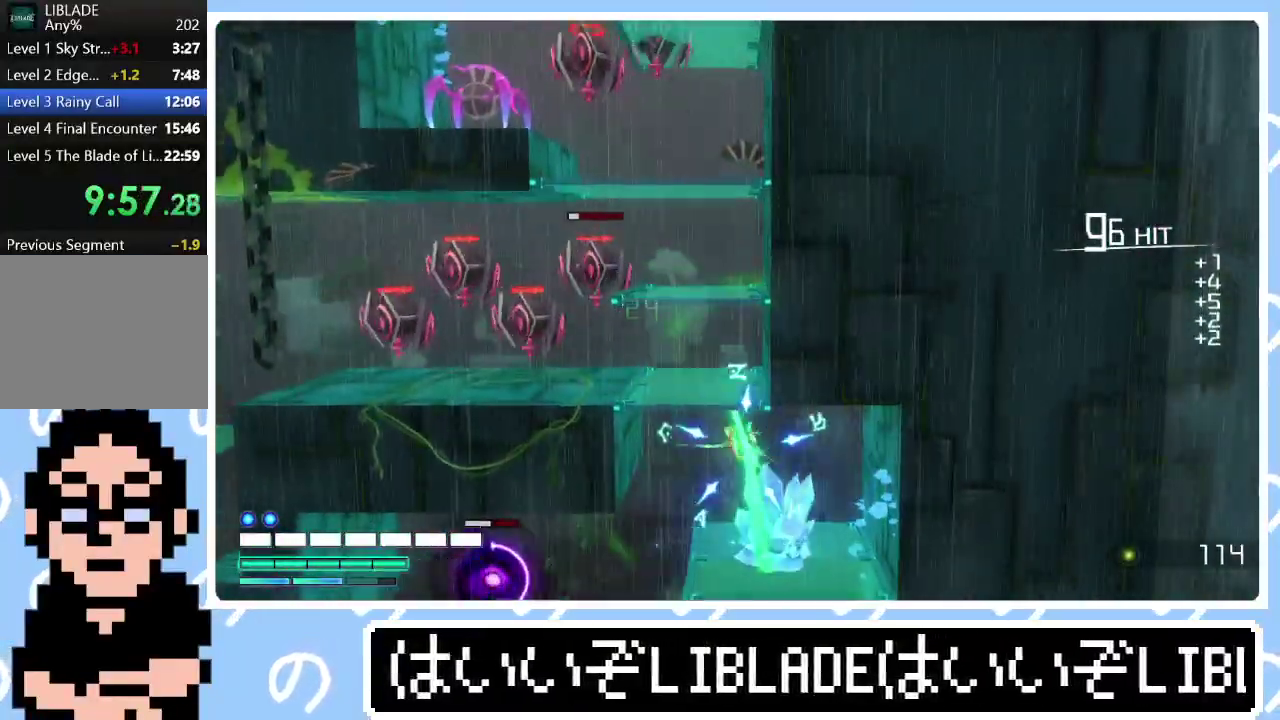
{"buttons": [], "left_stick": "up", "right_stick": "center", "events": [[283, "left_stick", "up-left"], [367, "L1", "down"], [383, "left_stick", "up"], [500, "L1", "up"]]}
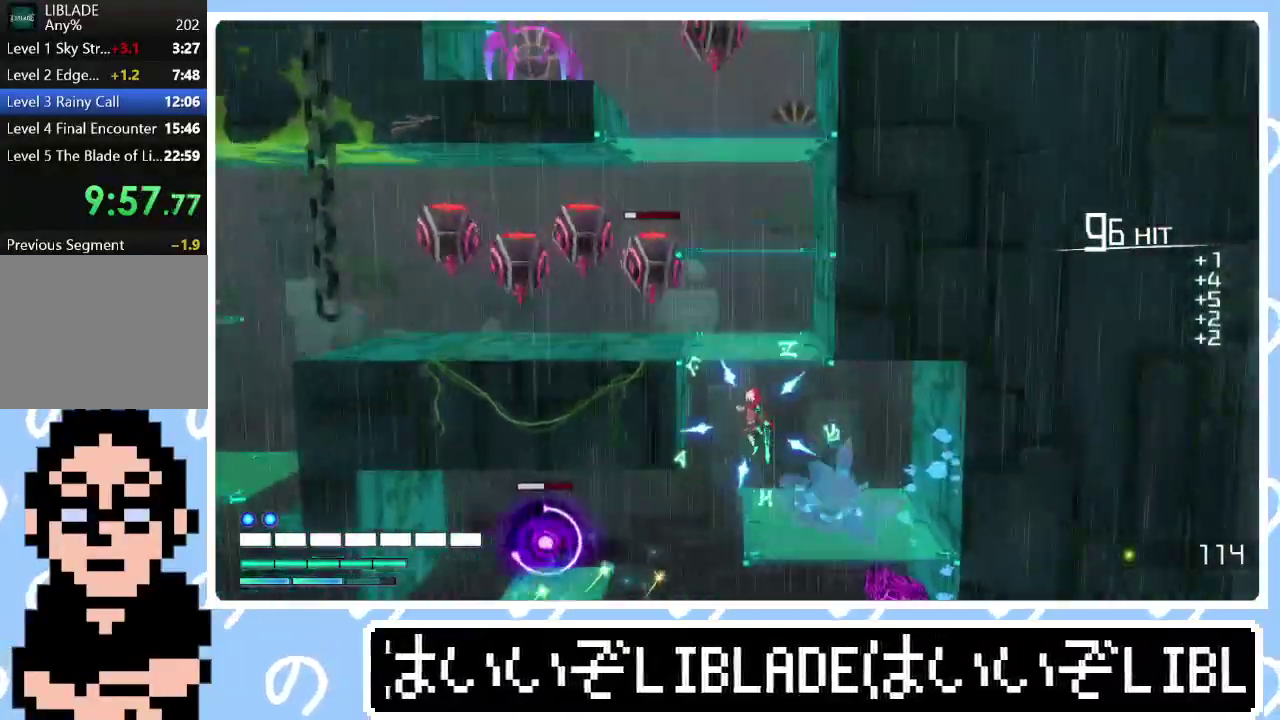
{"buttons": ["L1", "L3"], "left_stick": "up-left", "right_stick": "center", "events": [[150, "L1", "down"], [267, "L1", "up"], [367, "L1", "down"], [367, "L3", "down"], [367, "left_stick", "up-left"]]}